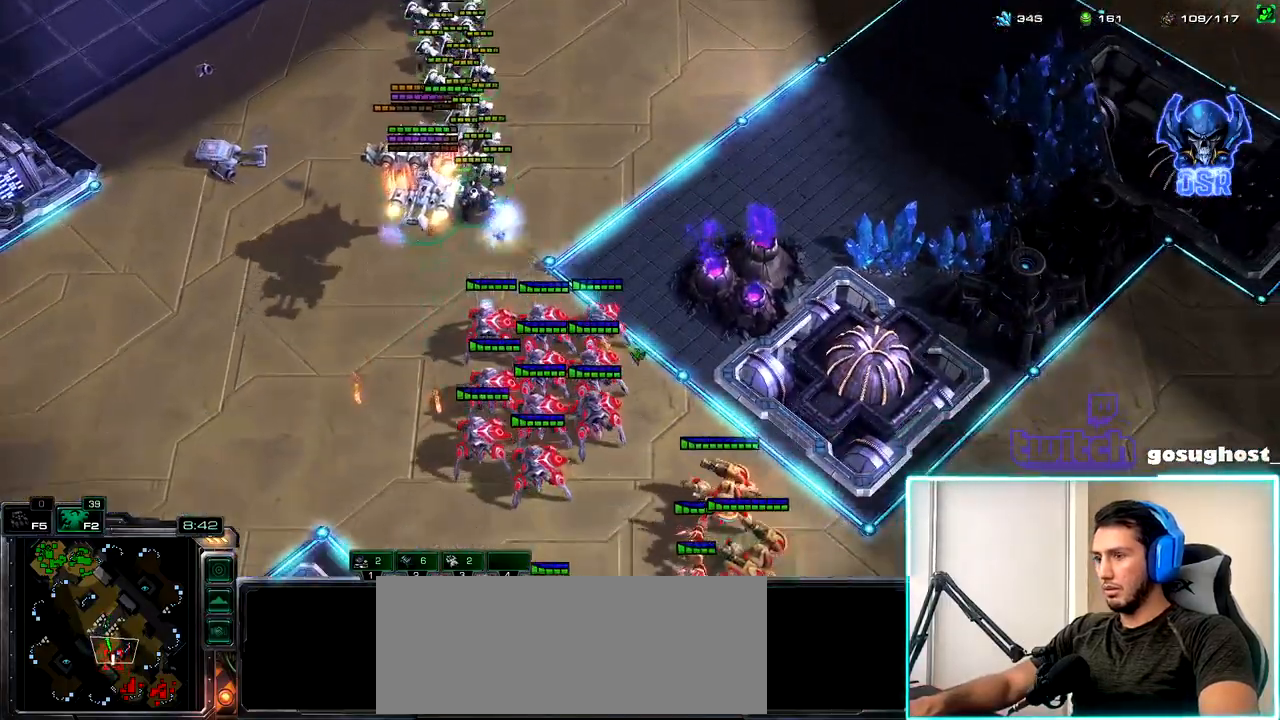
Gameplay with keyboard and mouse; each line is a JSON object with the keys and mouse buttons held at the frame after it. "events" lists presses ("down") and releases ("up") of ".", "/", "0", "1", "2", "3", "4", "5", "6", "7", "8", "9", "a", "alt_l", "alt_r", "b", "backslash", "backspace", "c", "caps_lock", "comma", "ctrl_l", "ctrl_r", "d", "e", "equals", "escape", "f", "f1", "f10", "f11", "f12", "f2", "f3", "f4", "f5", "f6", "f7", "f8", "f9", "g", "h", "i", "j", "k", "l", "lbracket", "m", "minus", "n", "o", "p", "q", "quote", "r", "rbracket", "return", "s", "semicolon", "shift_l", "shift_r", "space", "super", "t", "tab", "tilde", "u", "v", "w", "x", "y", "z", "mouse_left", "mouse_wheel", "mouse_right", "mouse_mb4" and "mouse_mb5" between this image and that frame as [ms after this image, input, new state], when the widget could be followed in between. "mouse_left", "mouse_wheel", "mouse_right", "mouse_mb4", "mouse_mb5" = the "left", "wheel", "right", "mb4", "mb5" buttons of the "mouse" list. No other keys are recorded. "wheel" means that the mouse wheel is clicked or scrolled. Not read: mouse_move.
{"keys": [], "mouse": [], "events": [[67, "a", "down"], [117, "a", "up"], [150, "mouse_left", "down"], [217, "mouse_left", "up"]]}
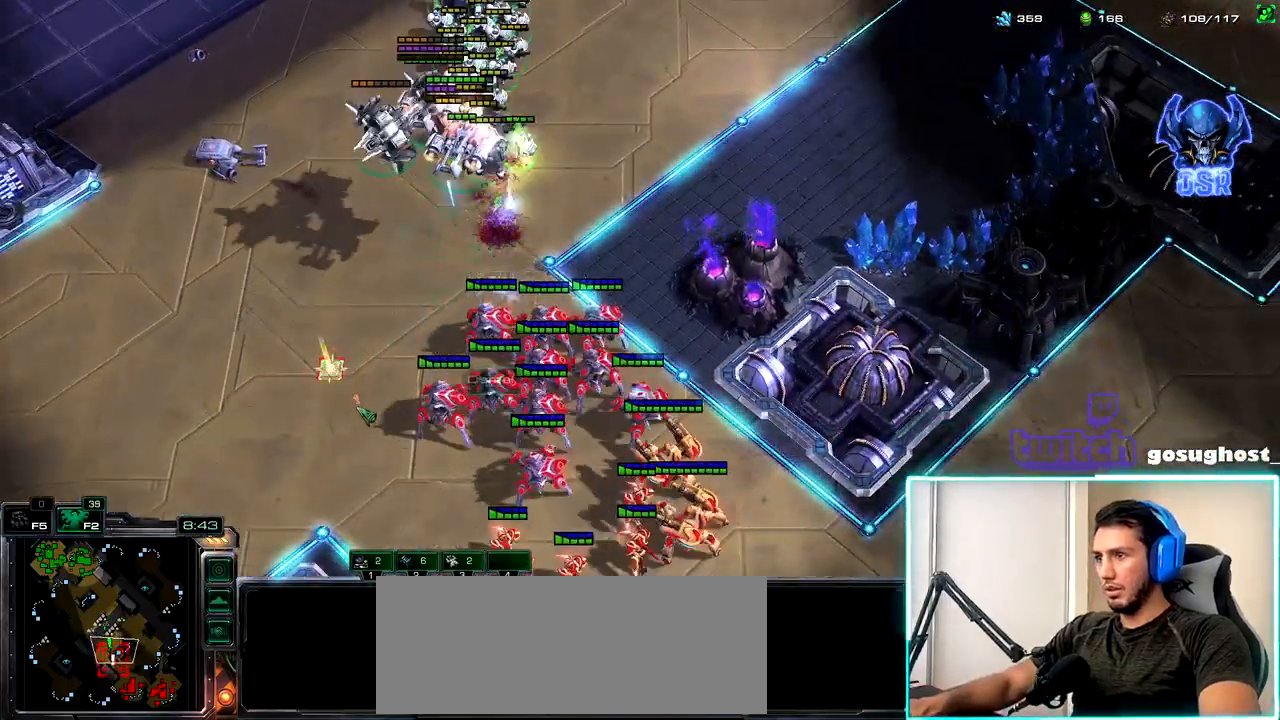
{"keys": [], "mouse": [], "events": []}
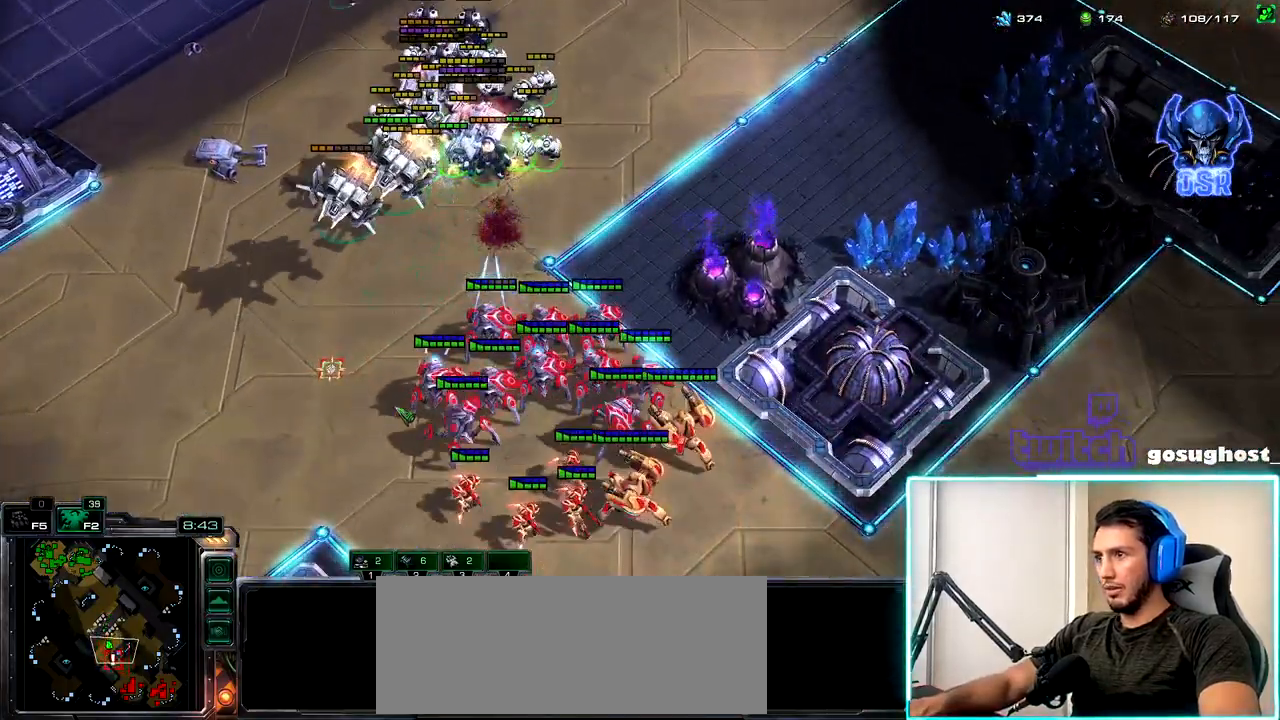
{"keys": [], "mouse": [], "events": []}
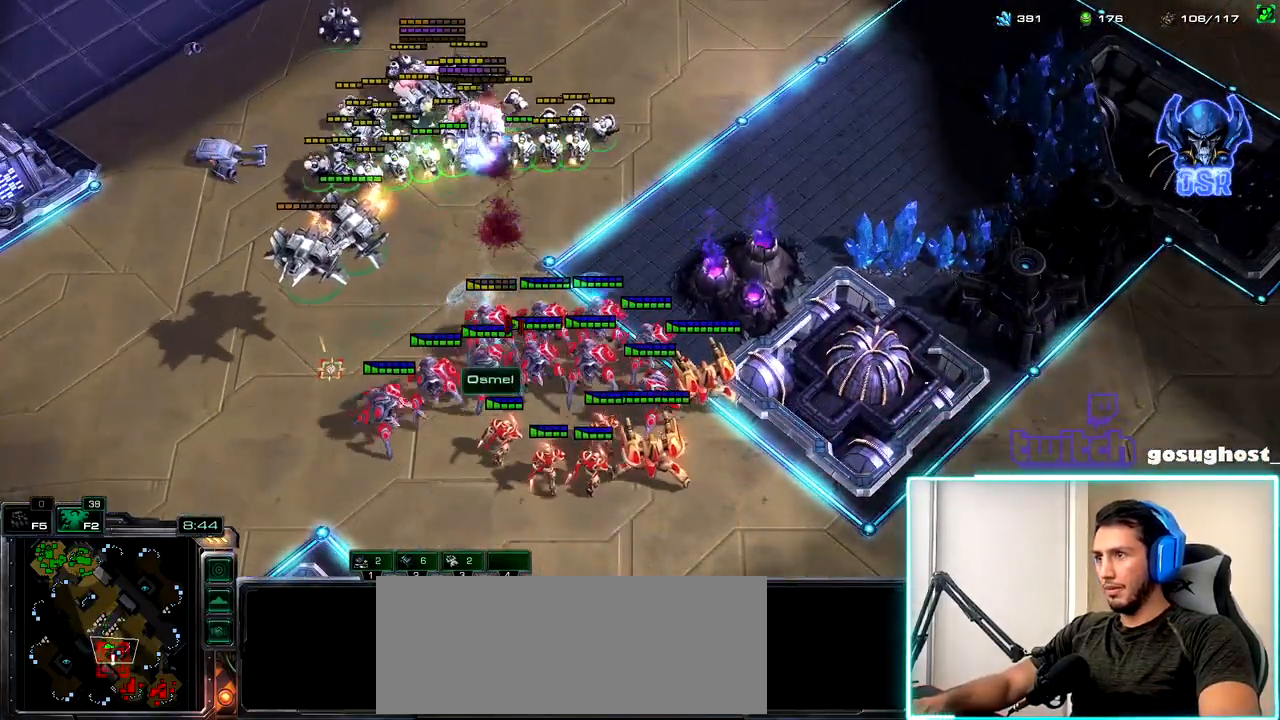
{"keys": [], "mouse": ["left"], "events": [[300, "a", "down"], [367, "a", "up"], [483, "mouse_left", "down"]]}
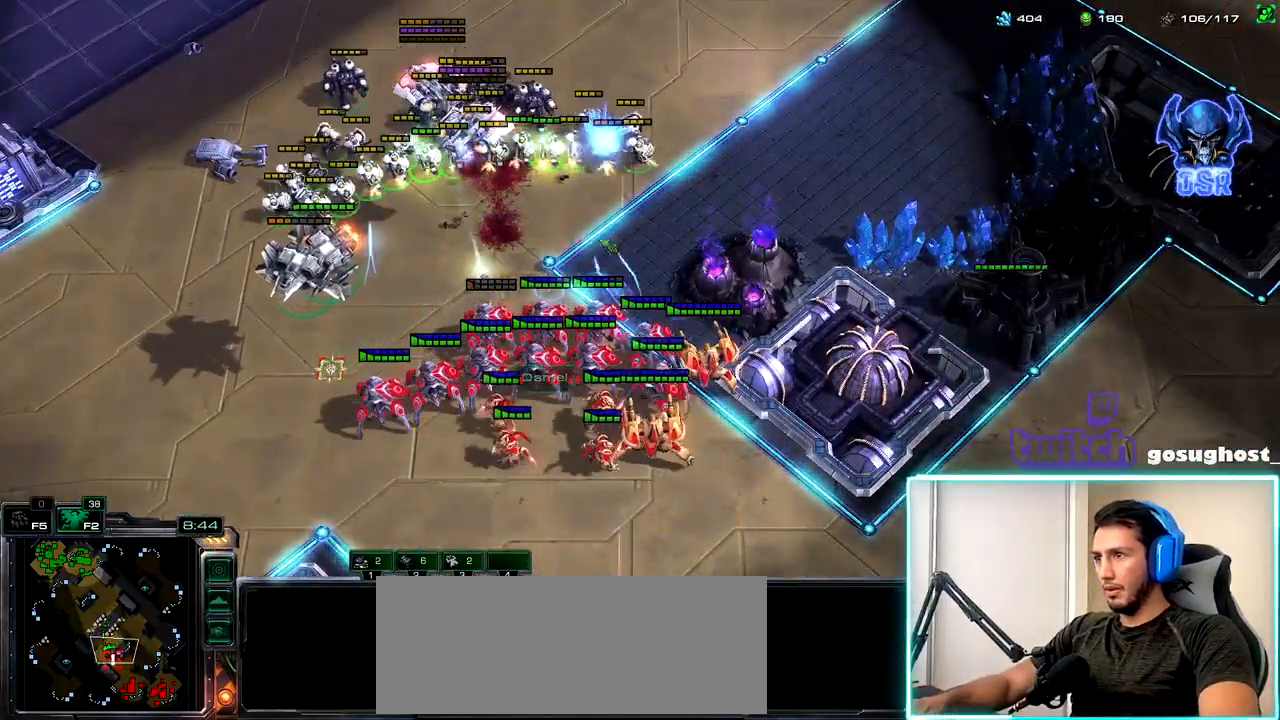
{"keys": [], "mouse": [], "events": [[33, "mouse_left", "up"]]}
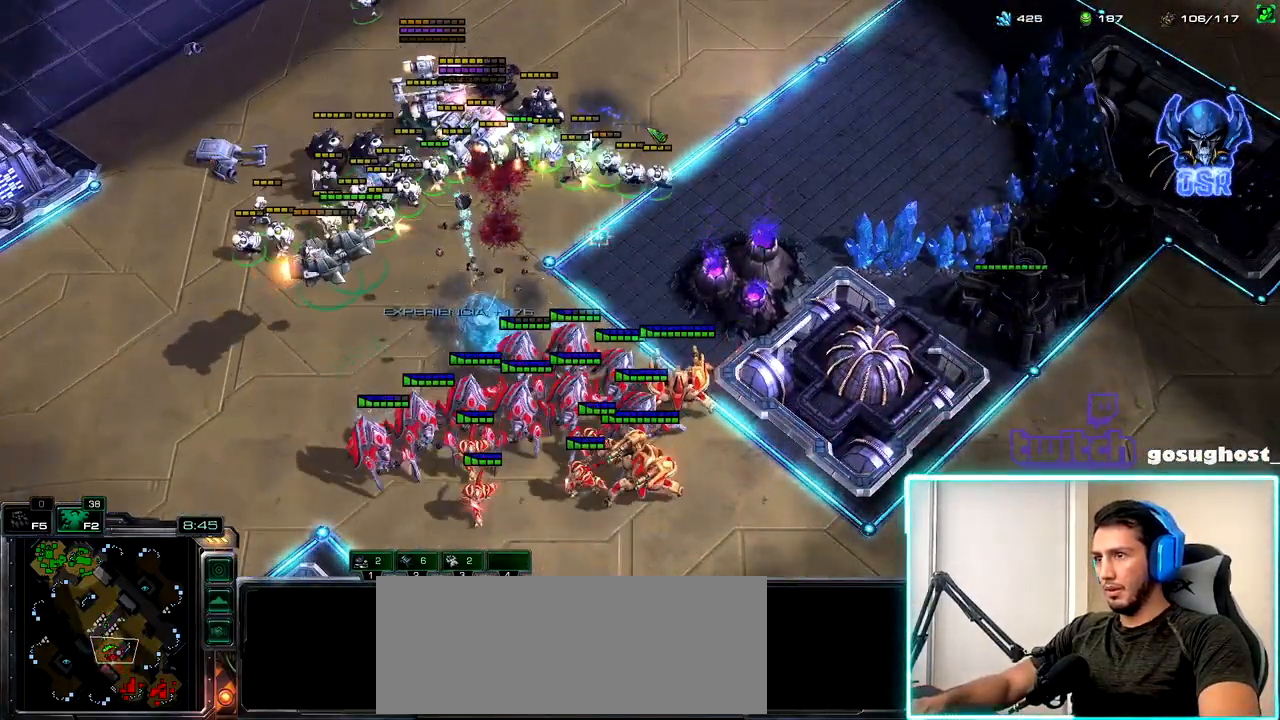
{"keys": [], "mouse": [], "events": [[417, "mouse_left", "down"], [500, "mouse_left", "up"]]}
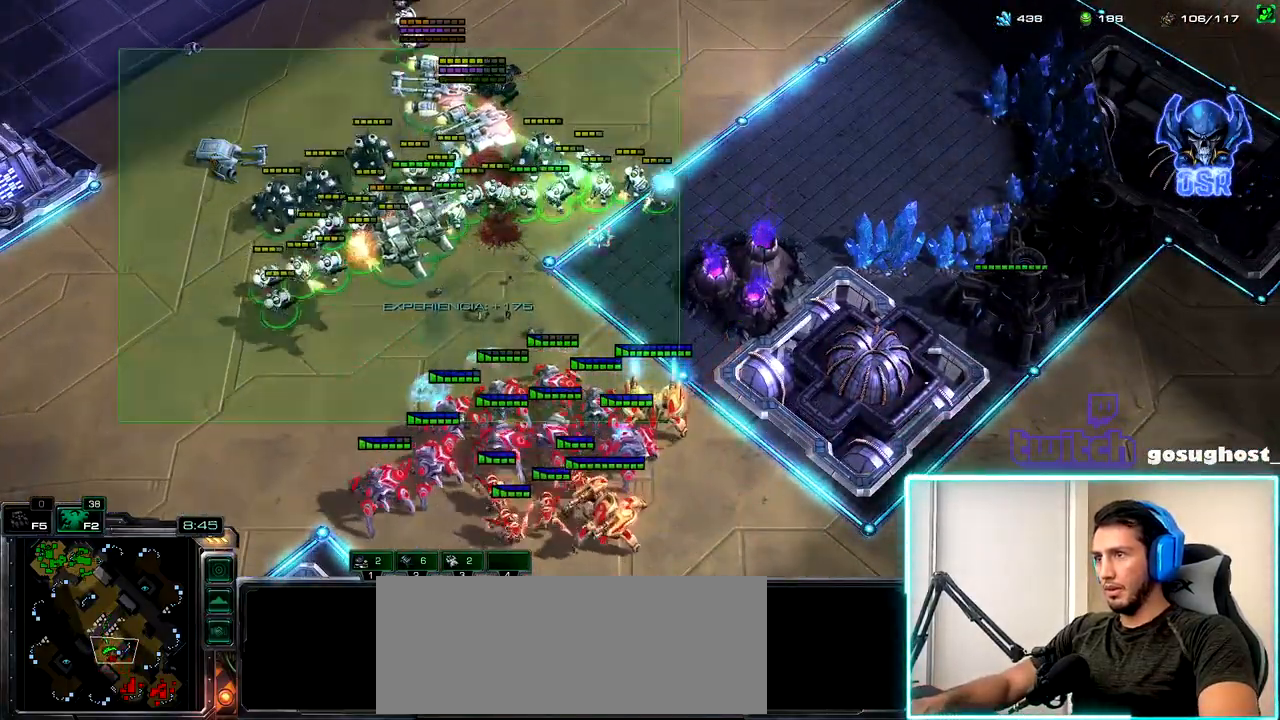
{"keys": [], "mouse": [], "events": [[250, "a", "down"], [333, "a", "up"], [433, "mouse_left", "down"], [500, "mouse_left", "up"]]}
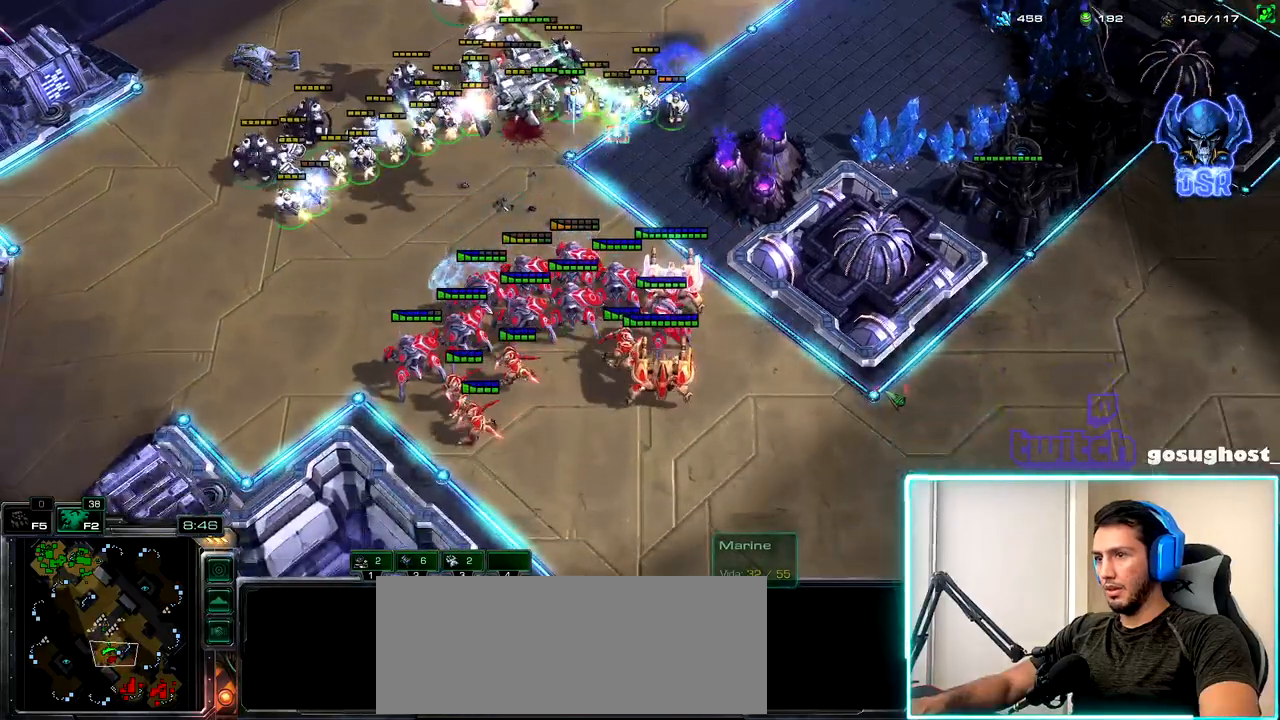
{"keys": ["a"], "mouse": [], "events": [[200, "1", "down"], [250, "2", "down"], [300, "1", "up"], [333, "2", "up"], [467, "a", "down"]]}
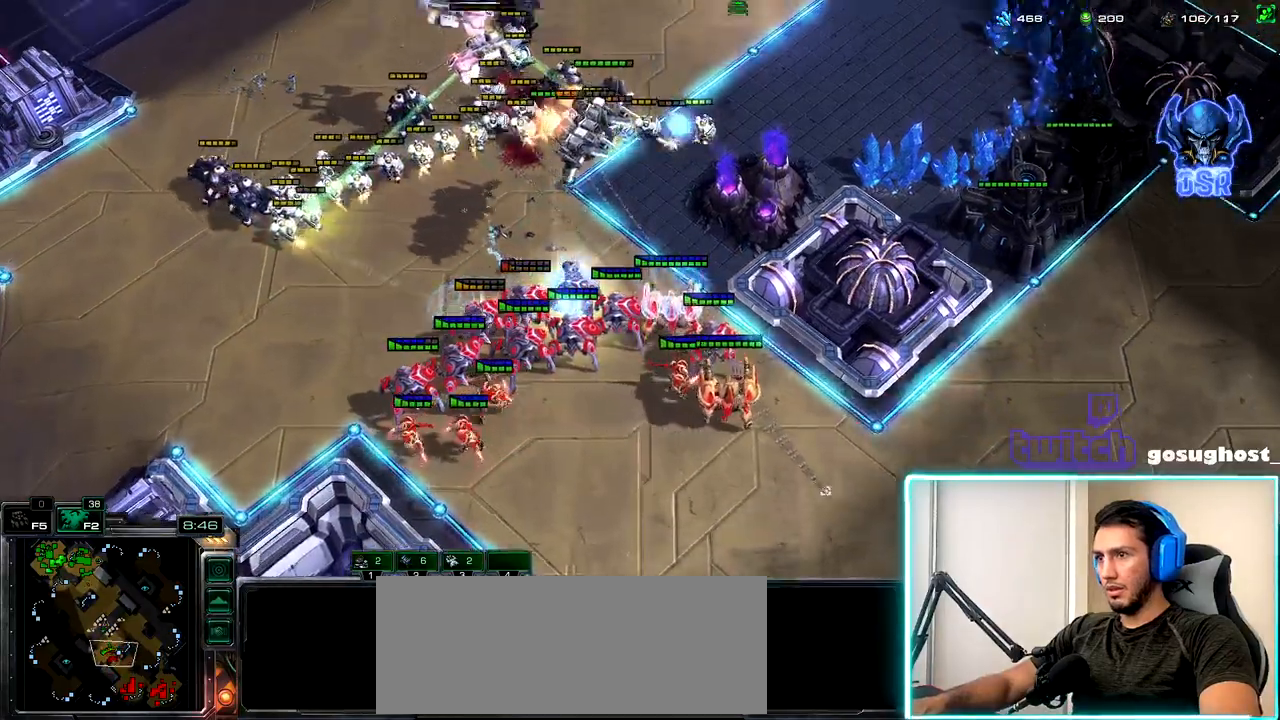
{"keys": [], "mouse": [], "events": [[17, "a", "up"], [100, "a", "down"], [167, "a", "up"], [250, "a", "down"], [317, "a", "up"], [350, "1", "down"], [417, "2", "down"], [450, "1", "up"], [483, "2", "up"]]}
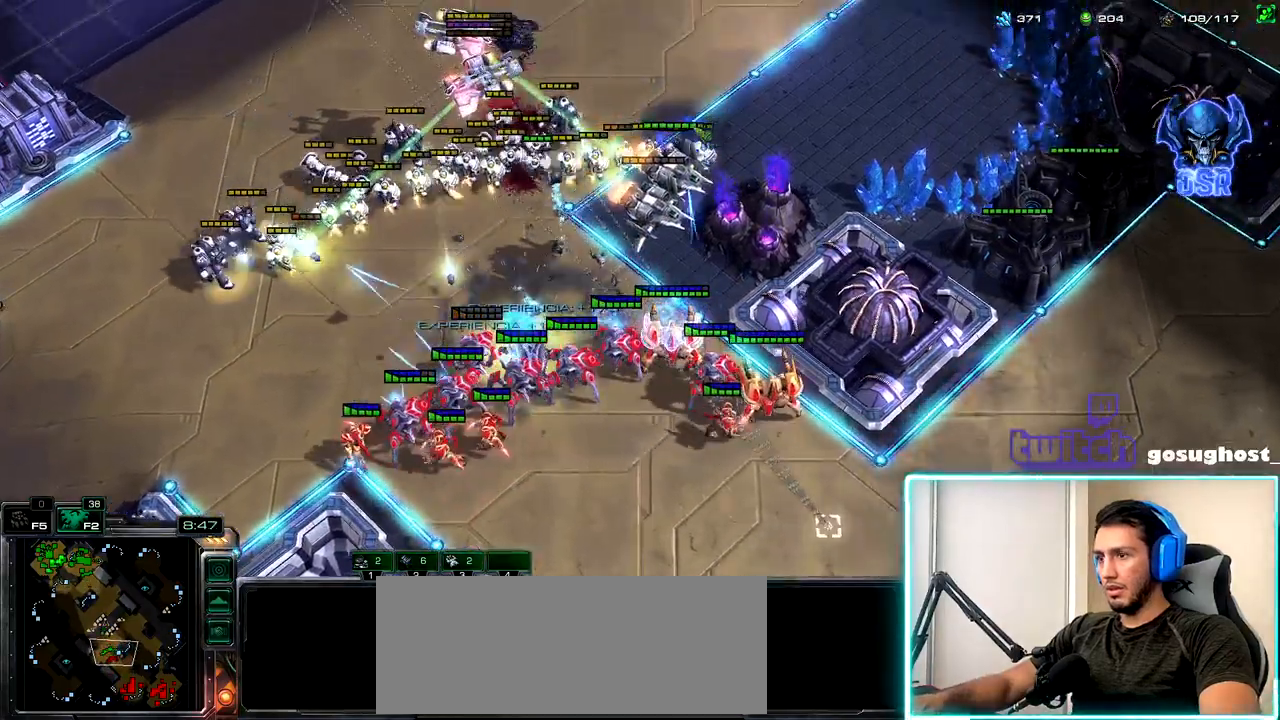
{"keys": [], "mouse": [], "events": [[117, "a", "down"], [167, "a", "up"], [250, "a", "down"], [317, "a", "up"], [383, "a", "down"], [483, "a", "up"]]}
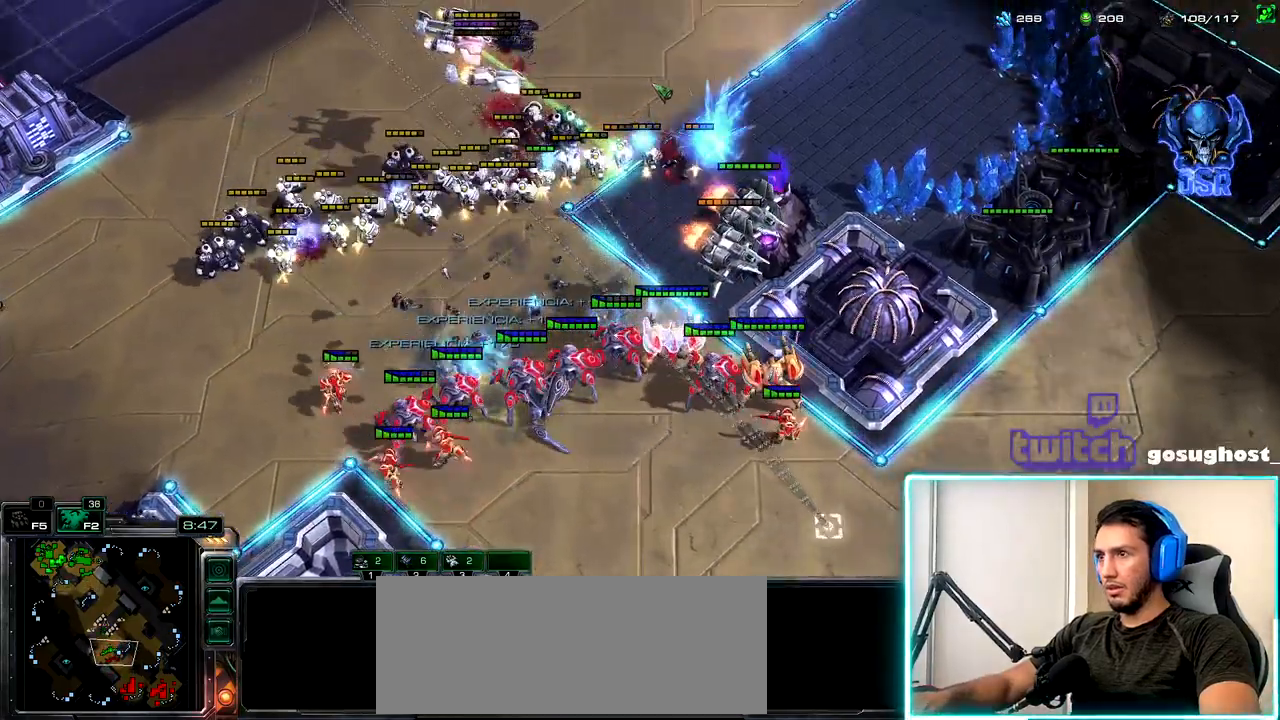
{"keys": [], "mouse": [], "events": [[17, "1", "down"], [67, "2", "down"], [117, "1", "up"], [150, "2", "up"], [267, "mouse_left", "down"], [350, "mouse_left", "up"]]}
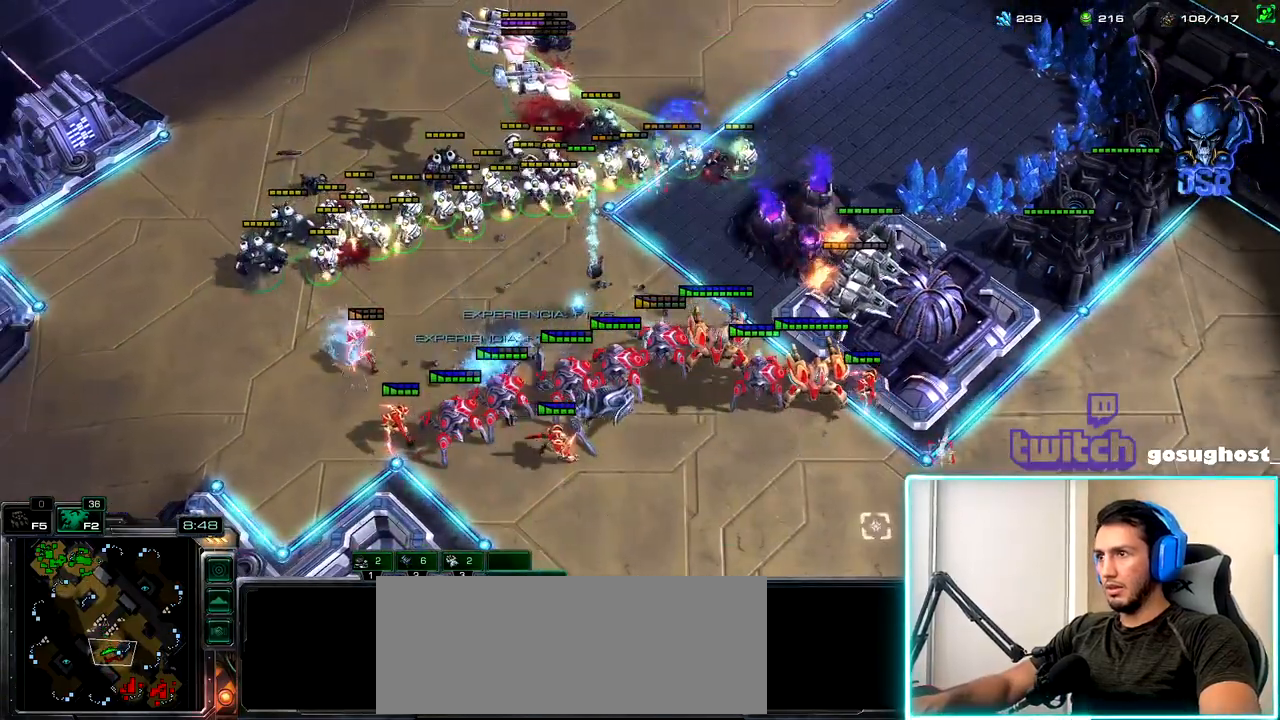
{"keys": [], "mouse": ["left"], "events": [[200, "a", "down"], [300, "a", "up"], [483, "mouse_left", "down"]]}
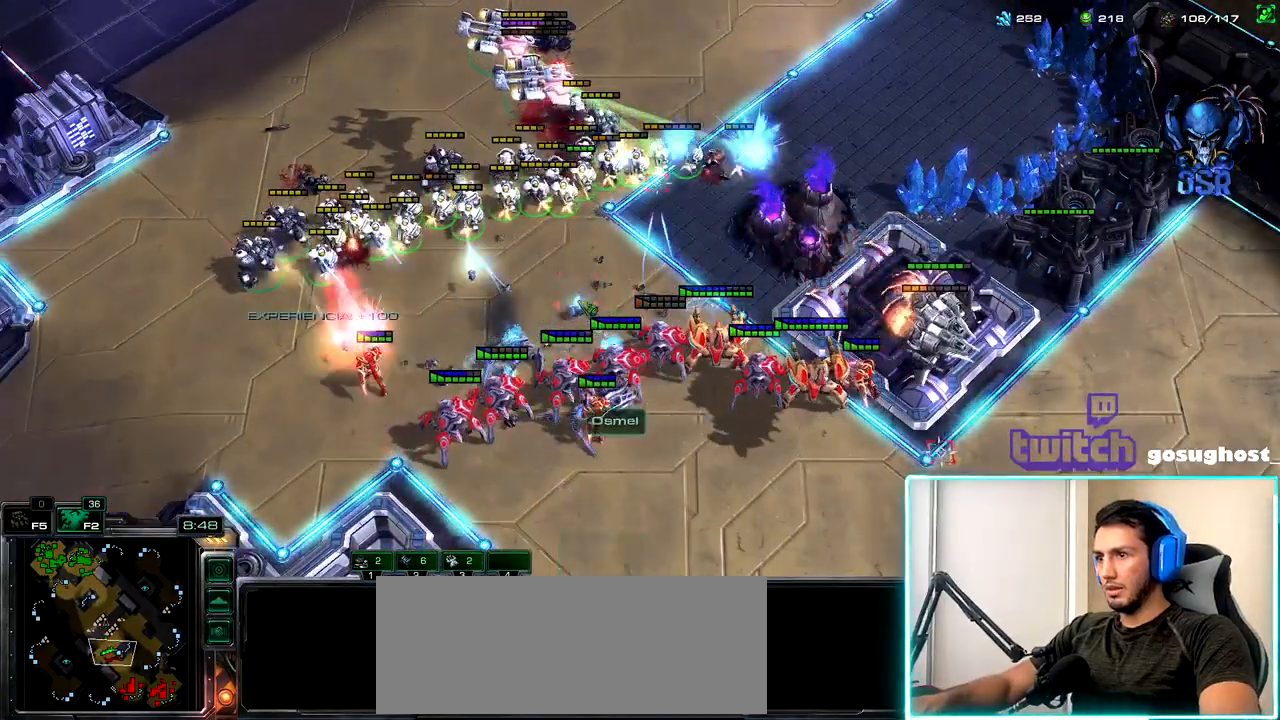
{"keys": [], "mouse": [], "events": [[50, "mouse_left", "up"]]}
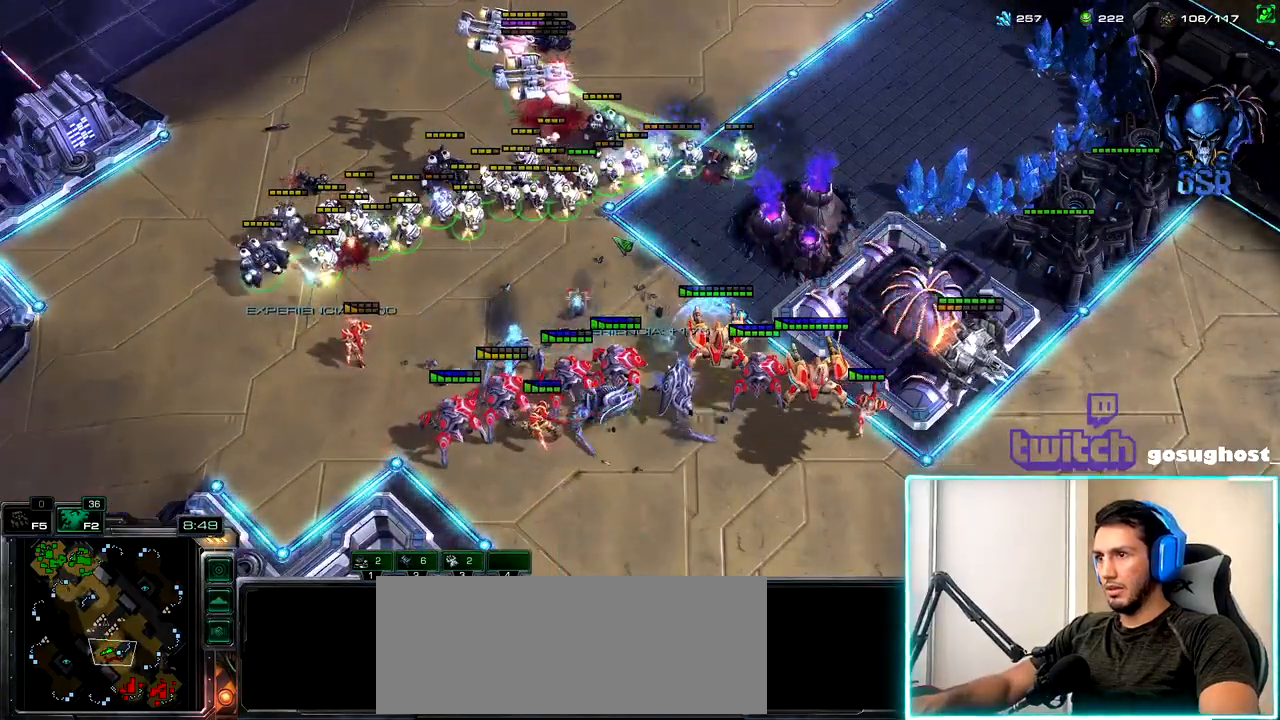
{"keys": [], "mouse": [], "events": []}
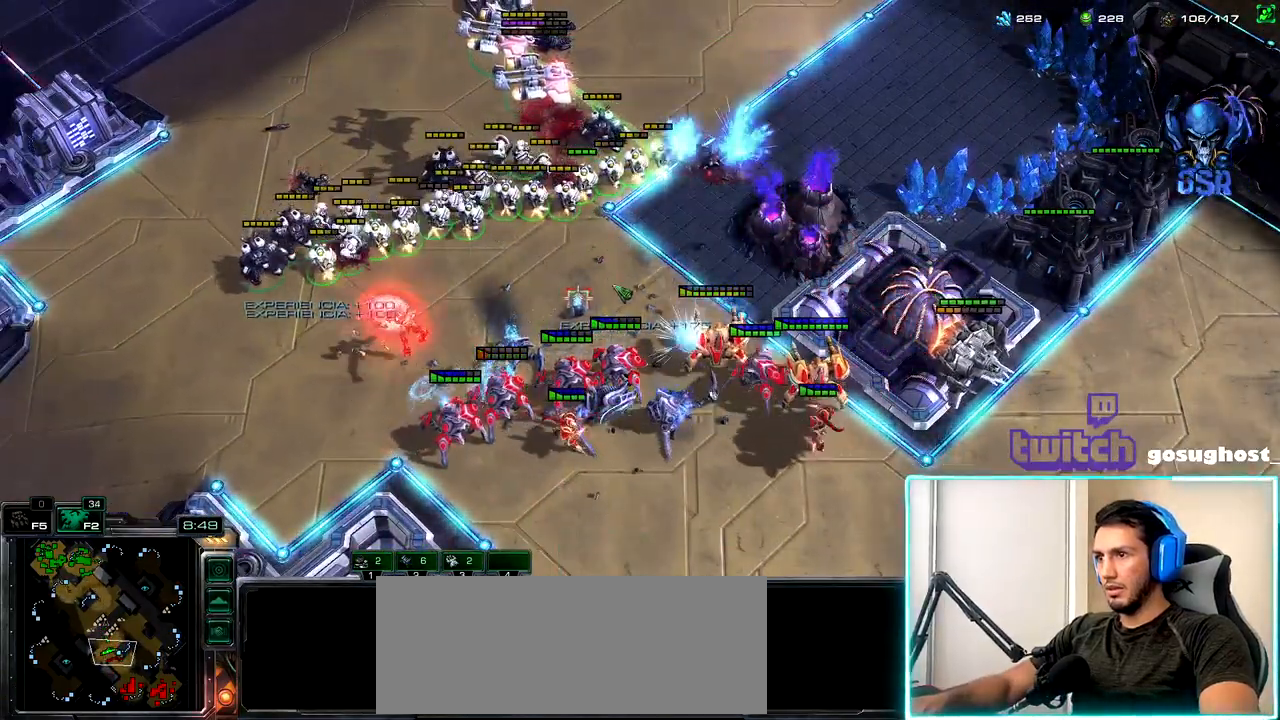
{"keys": [], "mouse": [], "events": []}
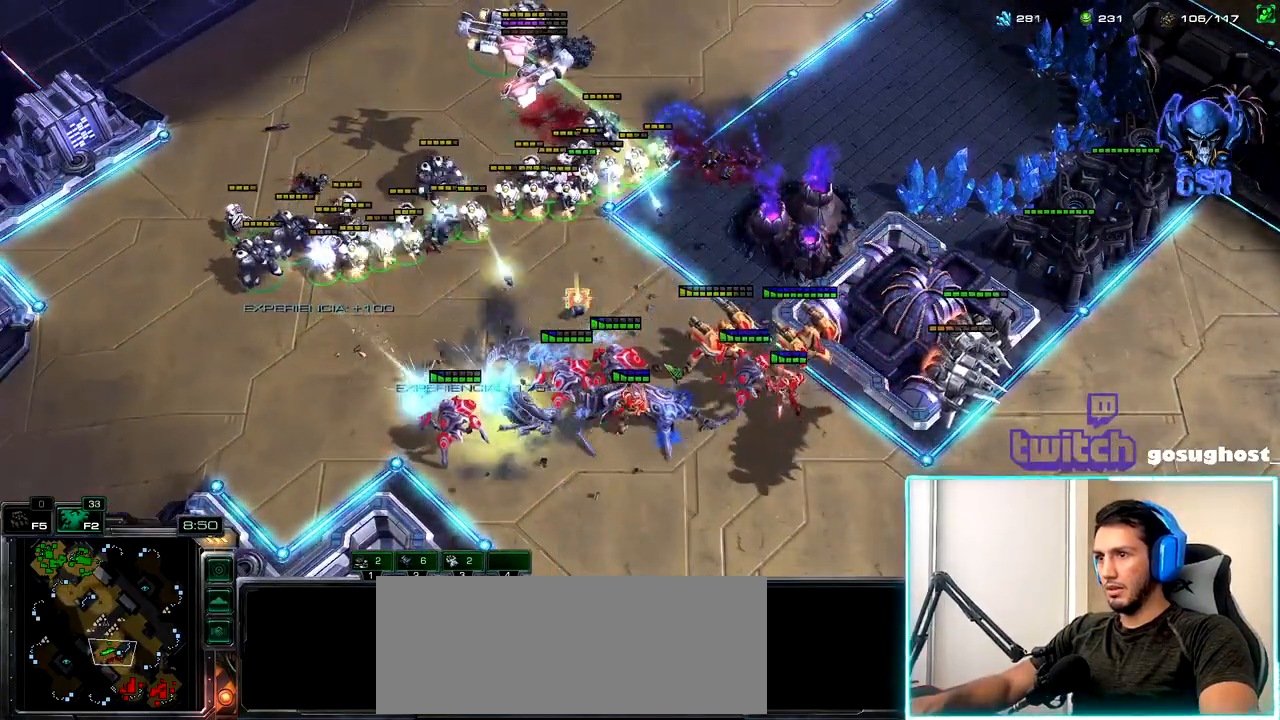
{"keys": [], "mouse": [], "events": []}
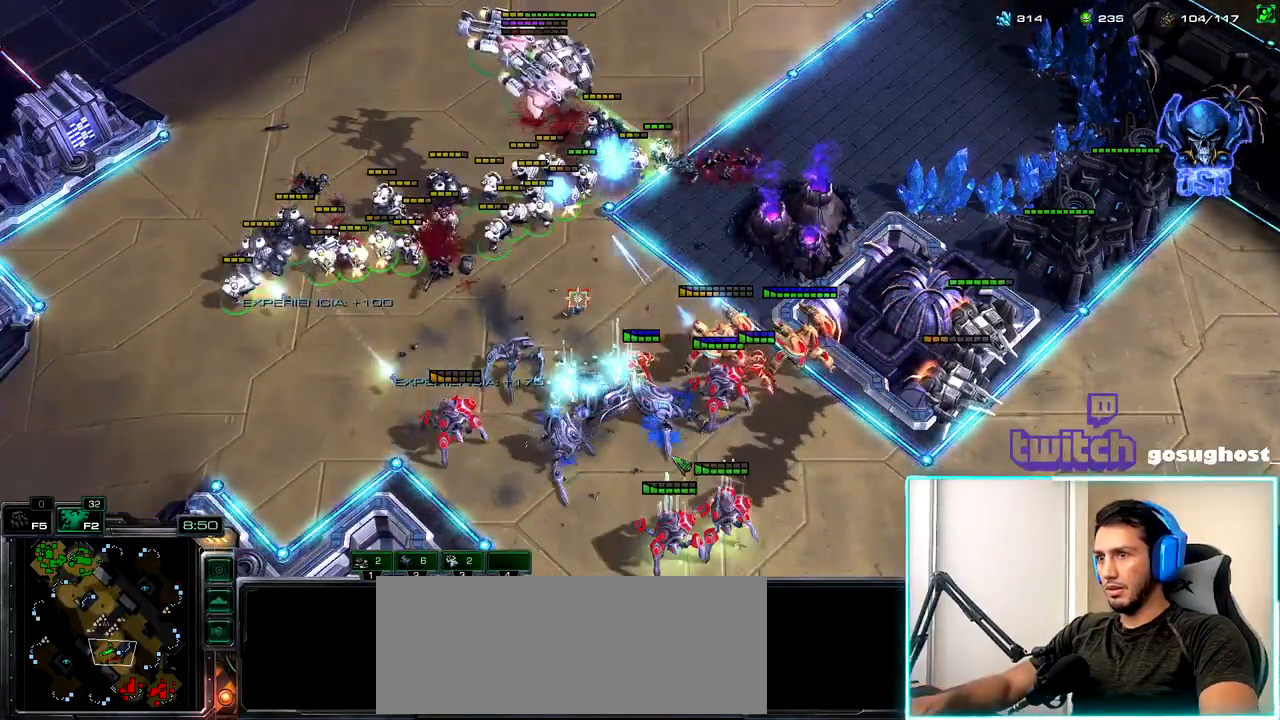
{"keys": [], "mouse": [], "events": []}
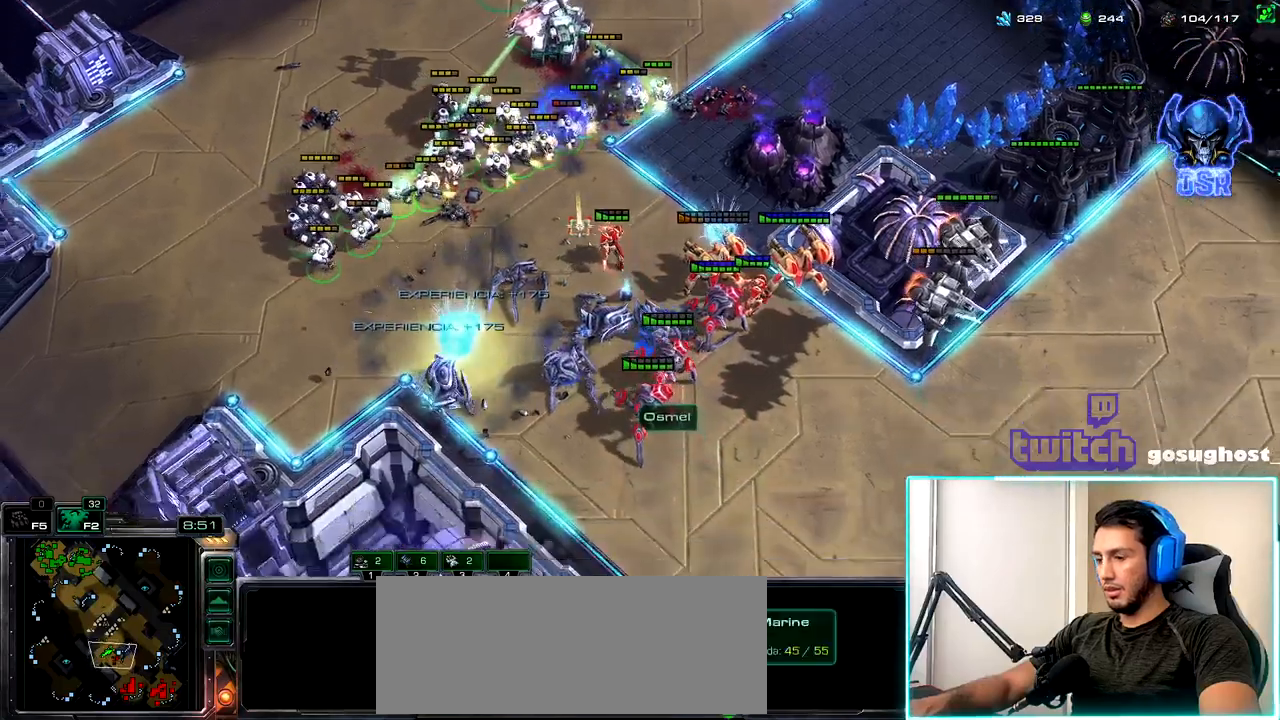
{"keys": [], "mouse": ["right"], "events": [[283, "t", "down"], [350, "mouse_right", "down"], [350, "t", "up"], [433, "mouse_right", "up"], [483, "mouse_right", "down"]]}
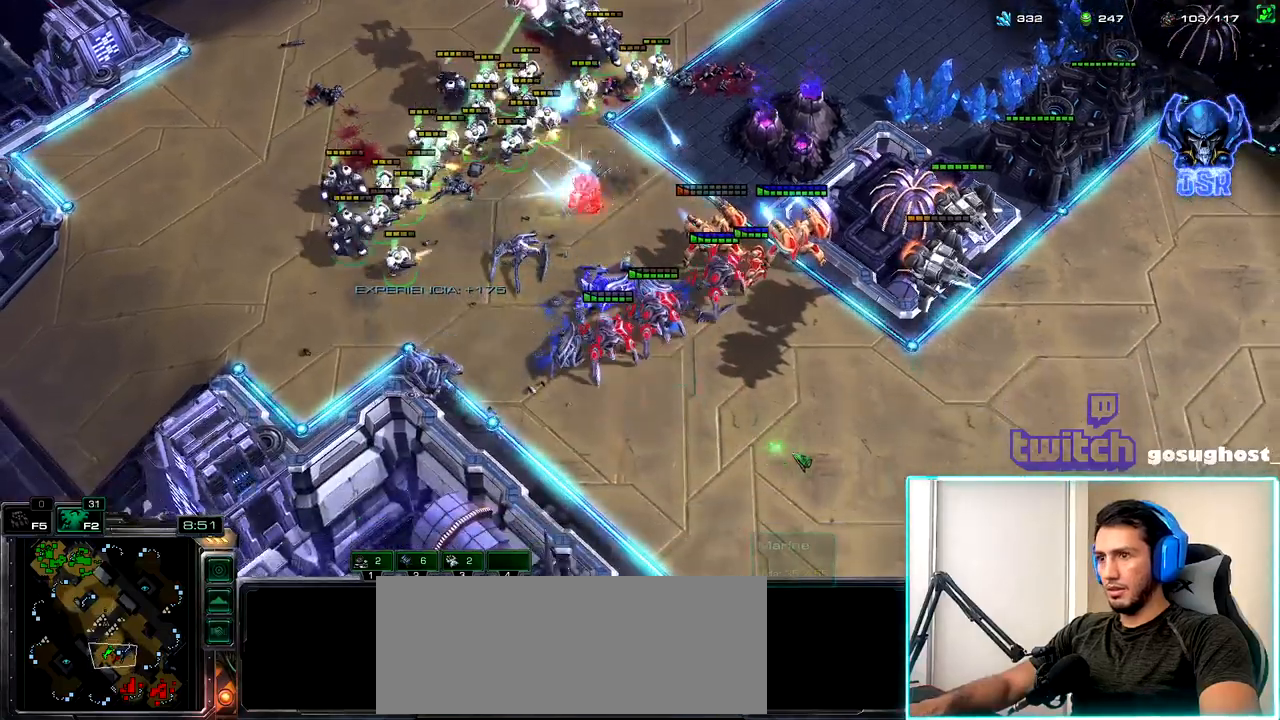
{"keys": [], "mouse": ["right"], "events": [[67, "mouse_right", "up"], [83, "a", "down"], [150, "a", "up"], [183, "mouse_left", "down"], [283, "mouse_left", "up"], [367, "mouse_right", "down"], [433, "mouse_right", "up"], [500, "mouse_right", "down"]]}
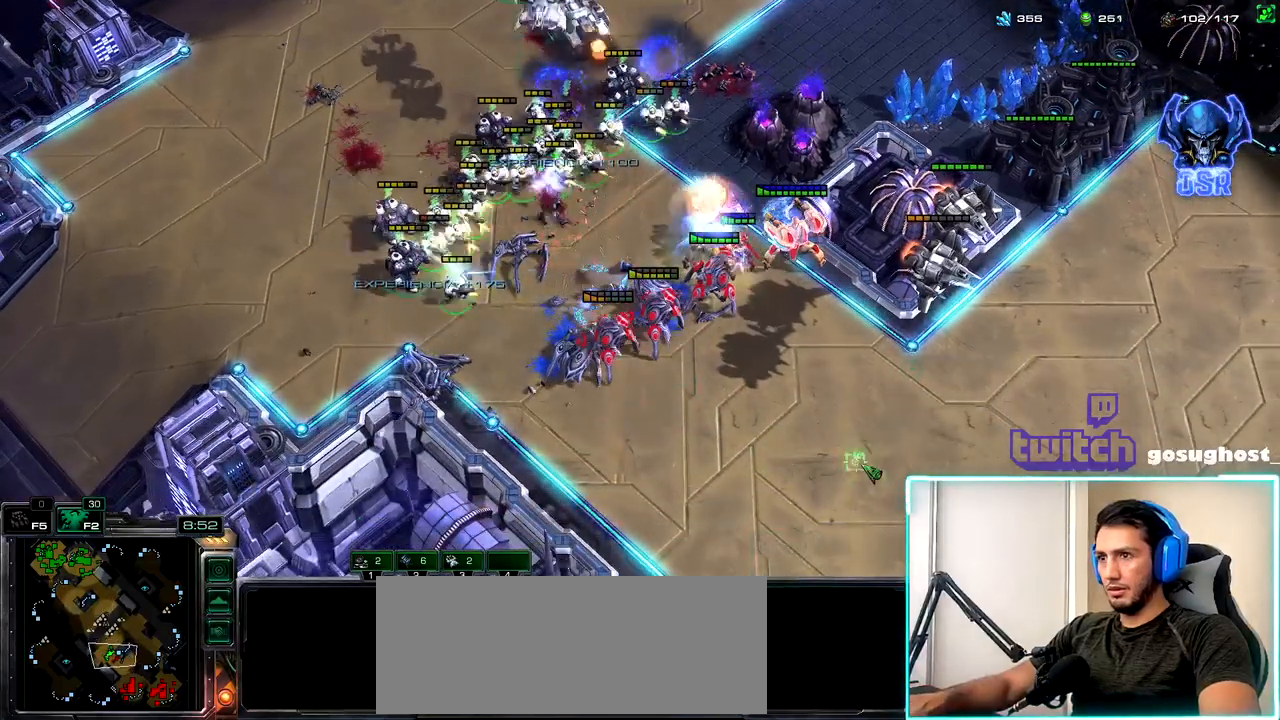
{"keys": [], "mouse": [], "events": [[83, "mouse_right", "up"], [150, "a", "down"], [217, "a", "up"], [267, "mouse_left", "down"], [350, "mouse_left", "up"], [433, "mouse_right", "down"], [500, "mouse_right", "up"]]}
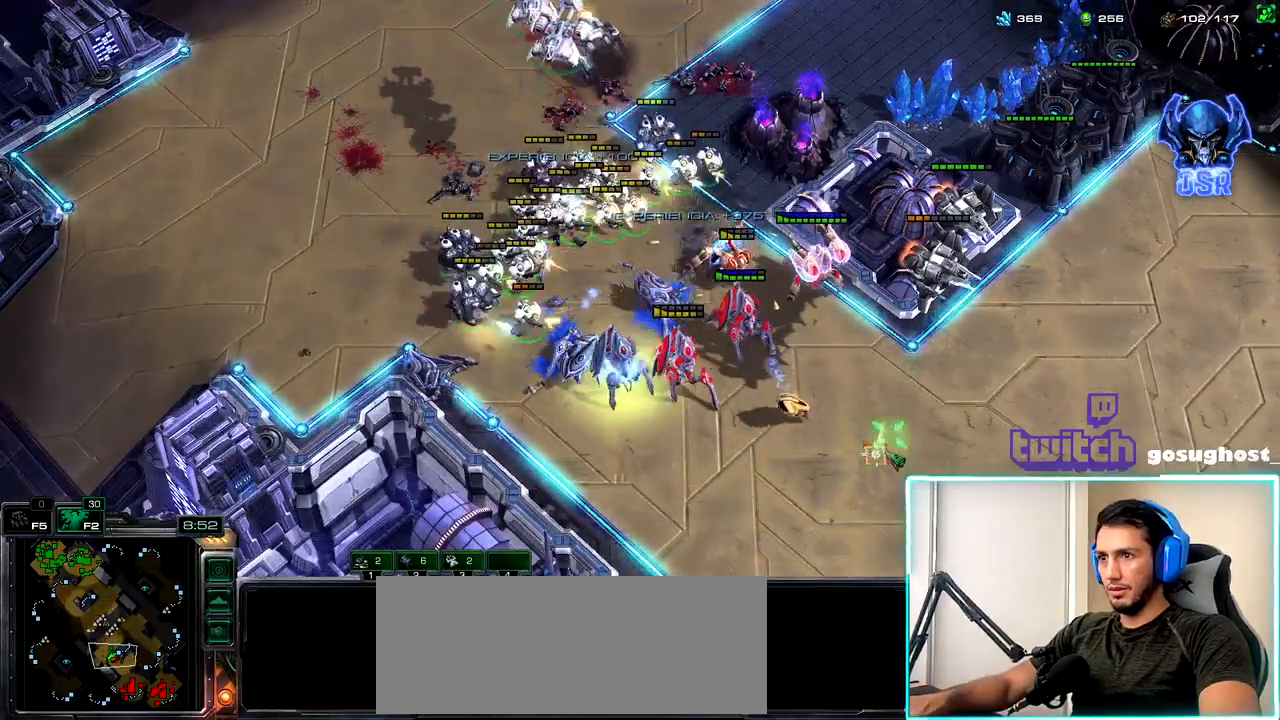
{"keys": [], "mouse": [], "events": [[67, "mouse_right", "down"], [150, "mouse_right", "up"], [167, "a", "down"], [250, "a", "up"]]}
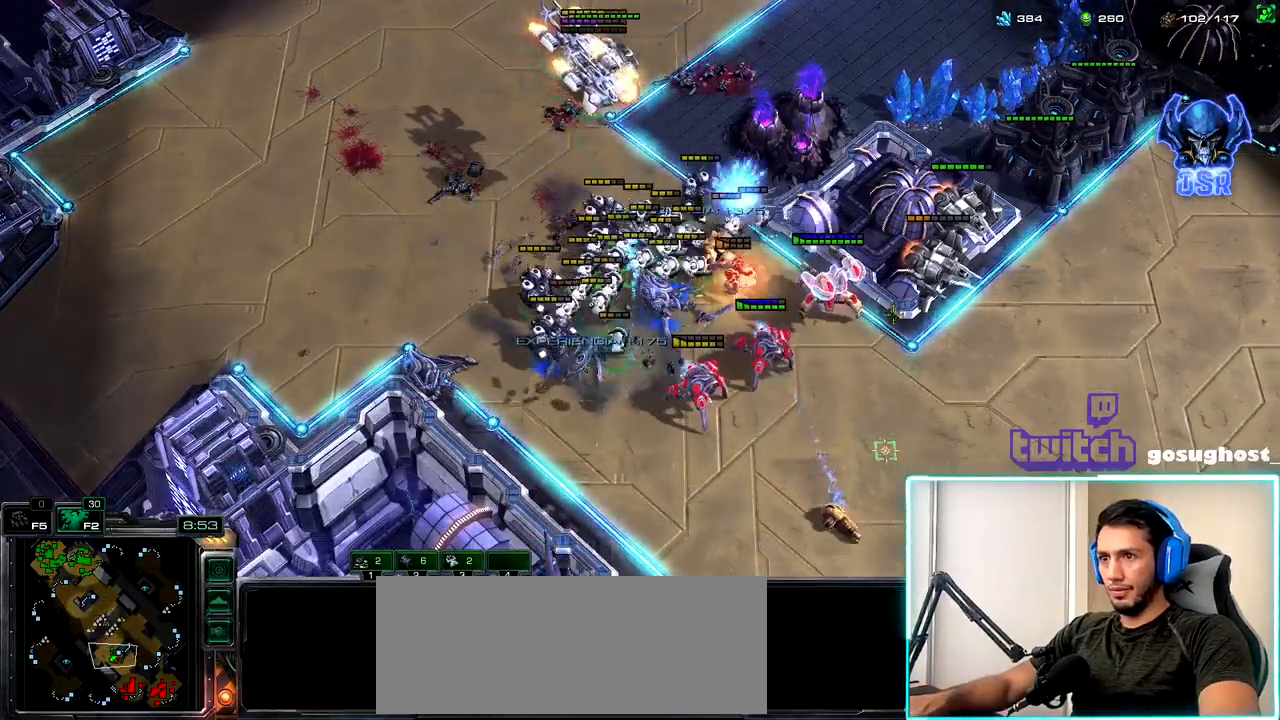
{"keys": [], "mouse": [], "events": [[150, "mouse_left", "down"], [217, "mouse_left", "up"]]}
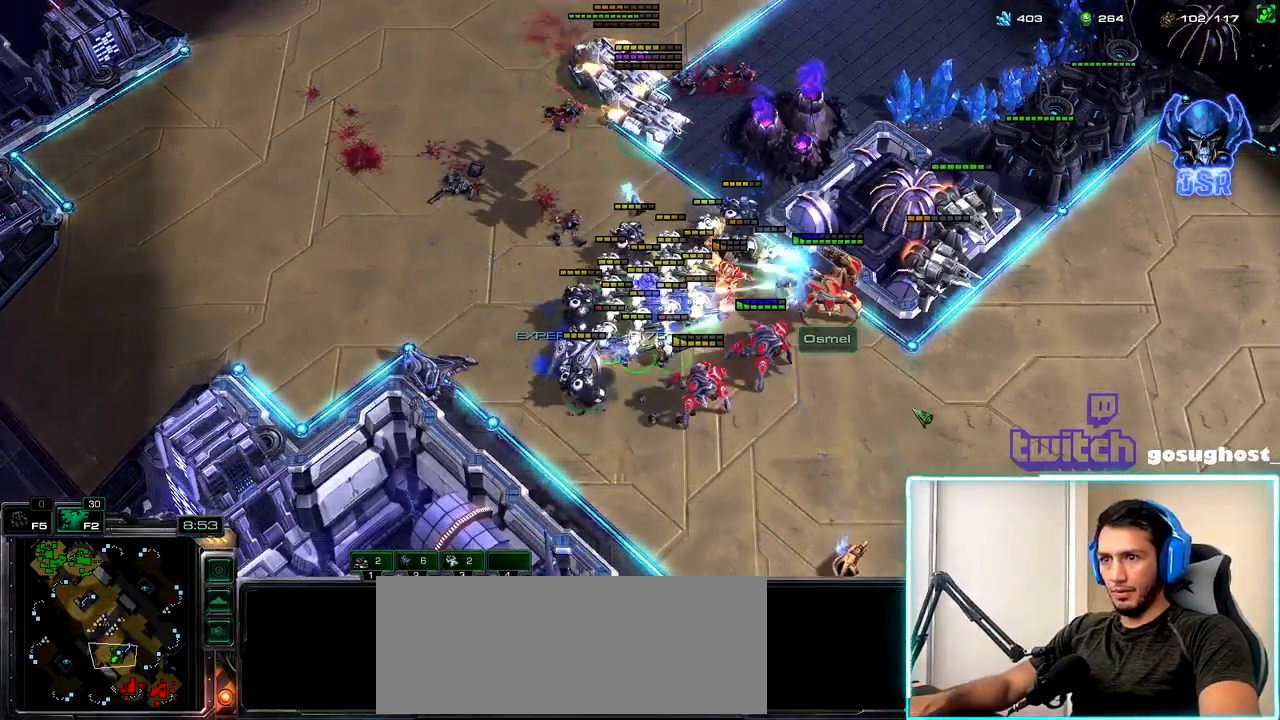
{"keys": [], "mouse": [], "events": []}
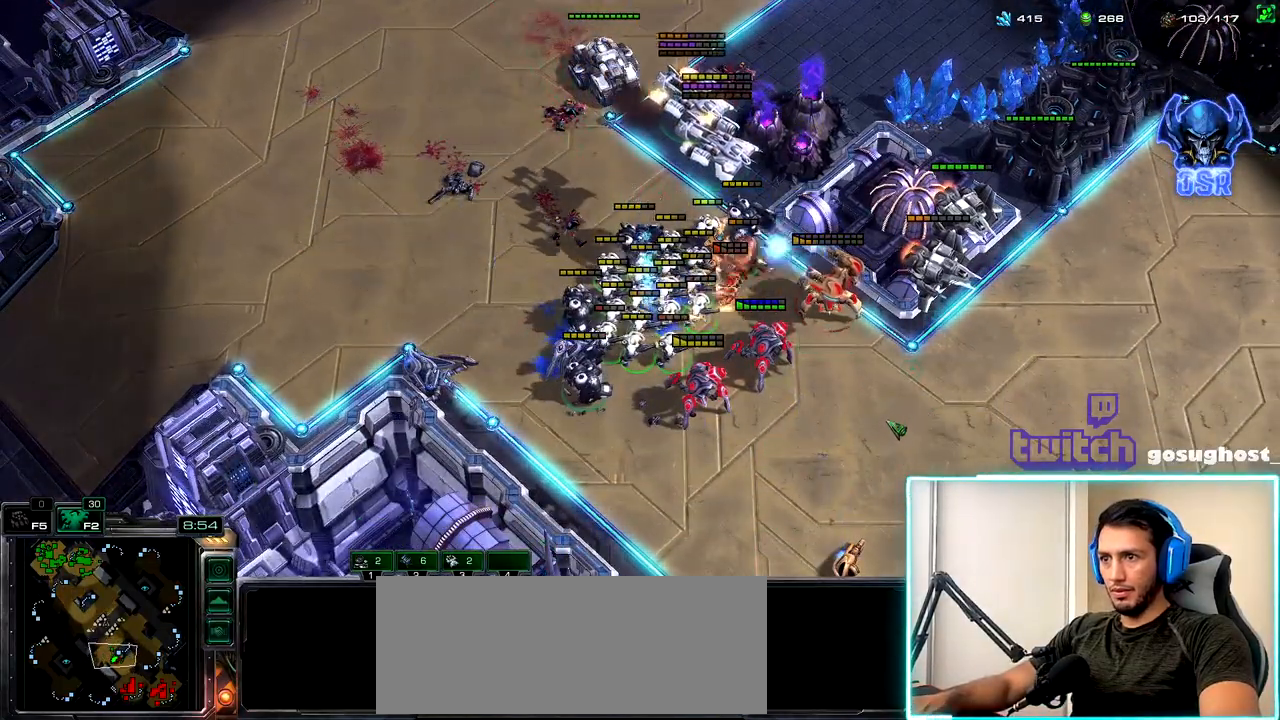
{"keys": [], "mouse": [], "events": [[100, "a", "down"], [200, "a", "up"], [200, "mouse_left", "down"], [283, "mouse_left", "up"]]}
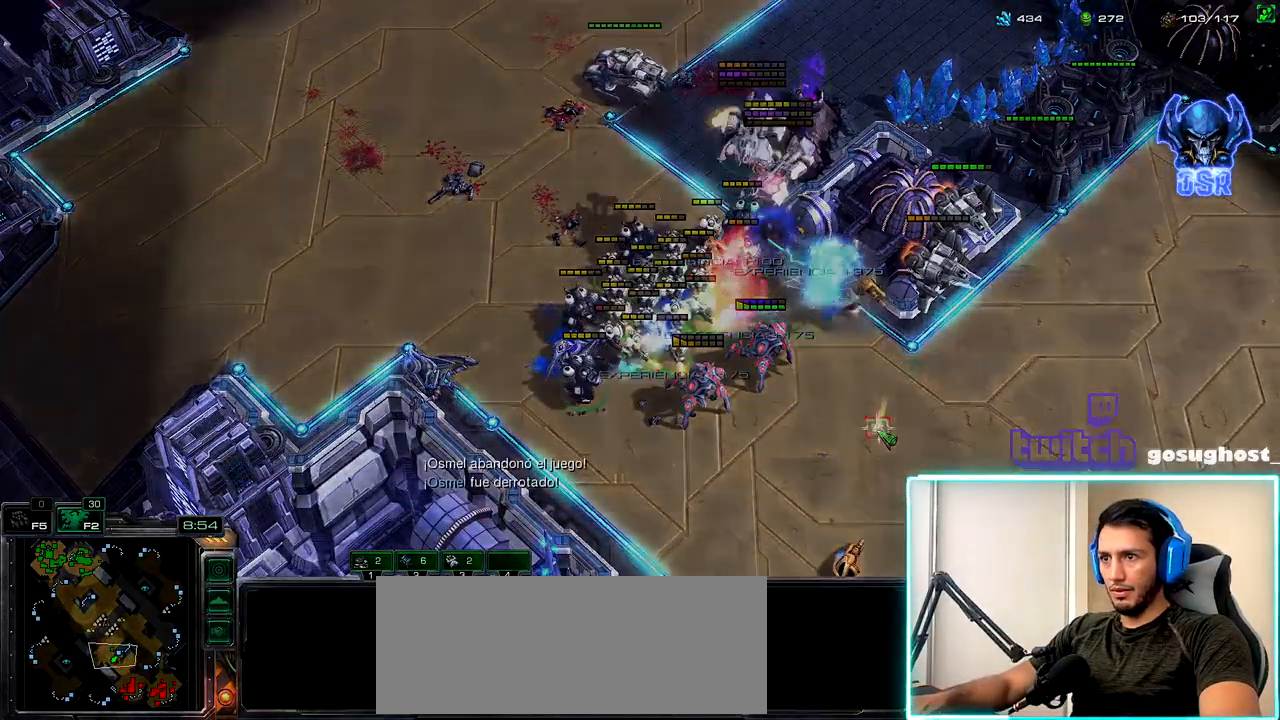
{"keys": [], "mouse": [], "events": [[200, "a", "down"], [267, "mouse_left", "down"], [283, "a", "up"], [350, "mouse_left", "up"]]}
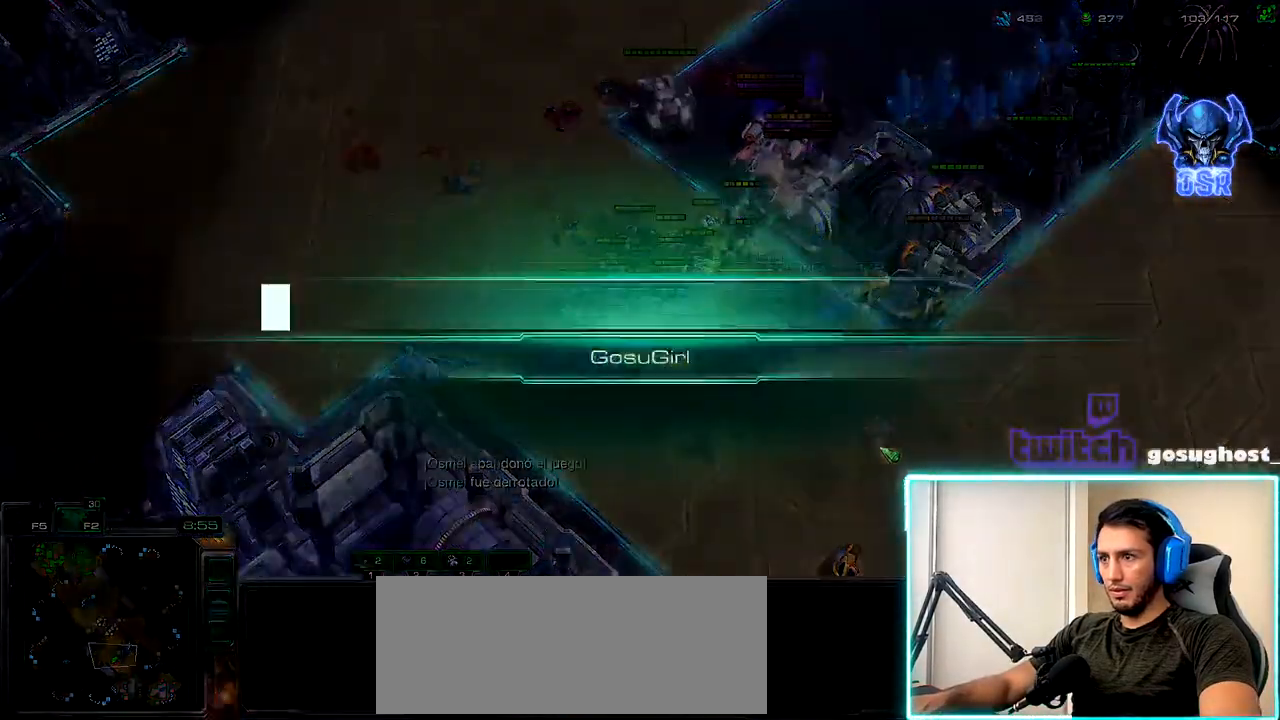
{"keys": [], "mouse": [], "events": []}
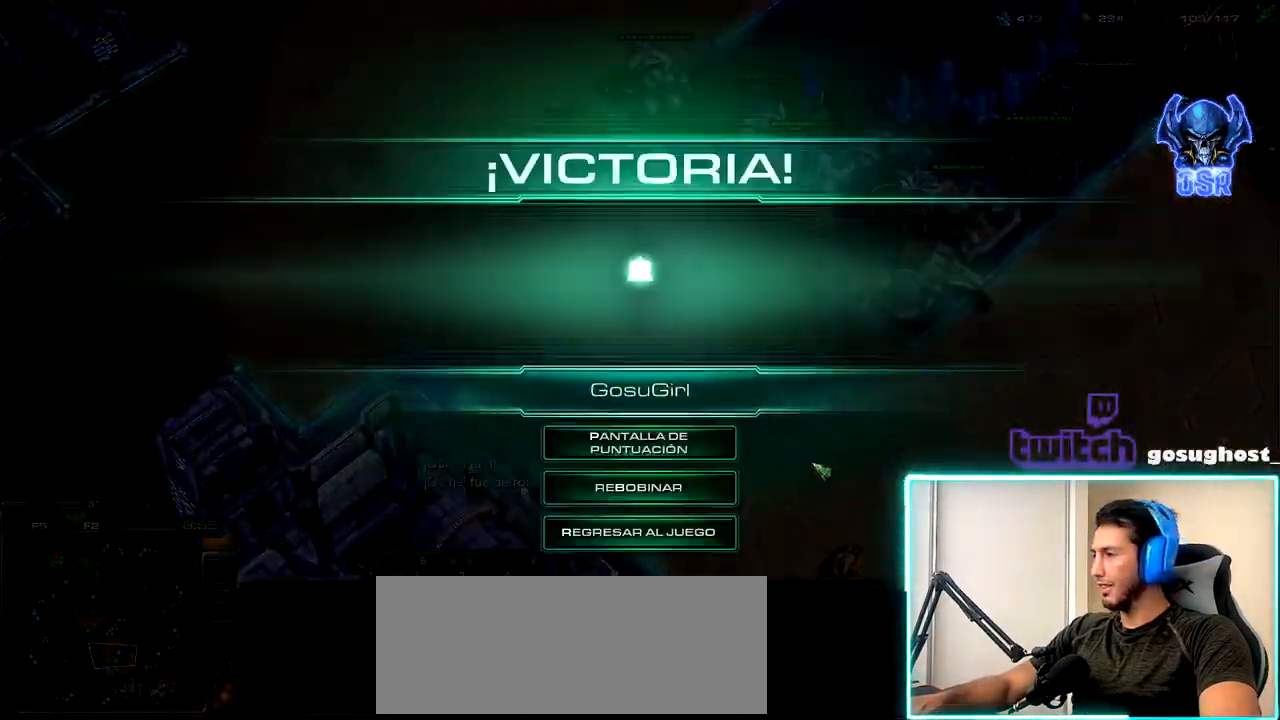
{"keys": [], "mouse": [], "events": []}
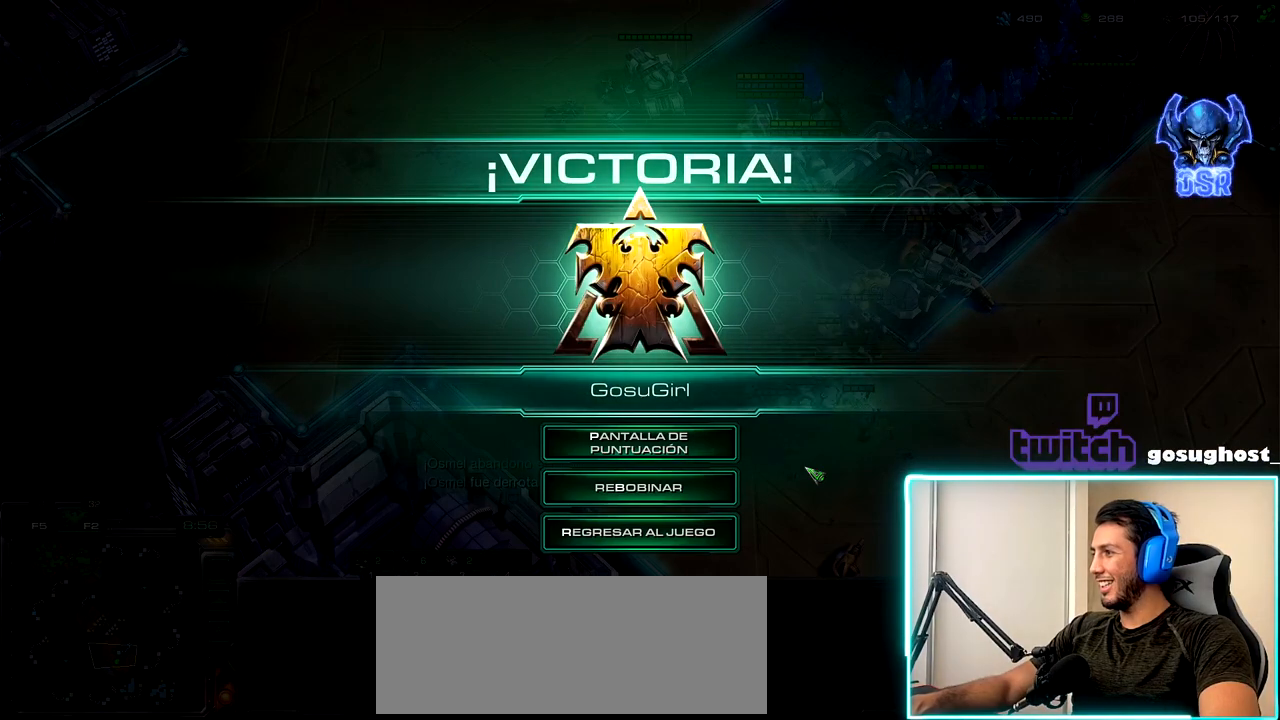
{"keys": [], "mouse": [], "events": []}
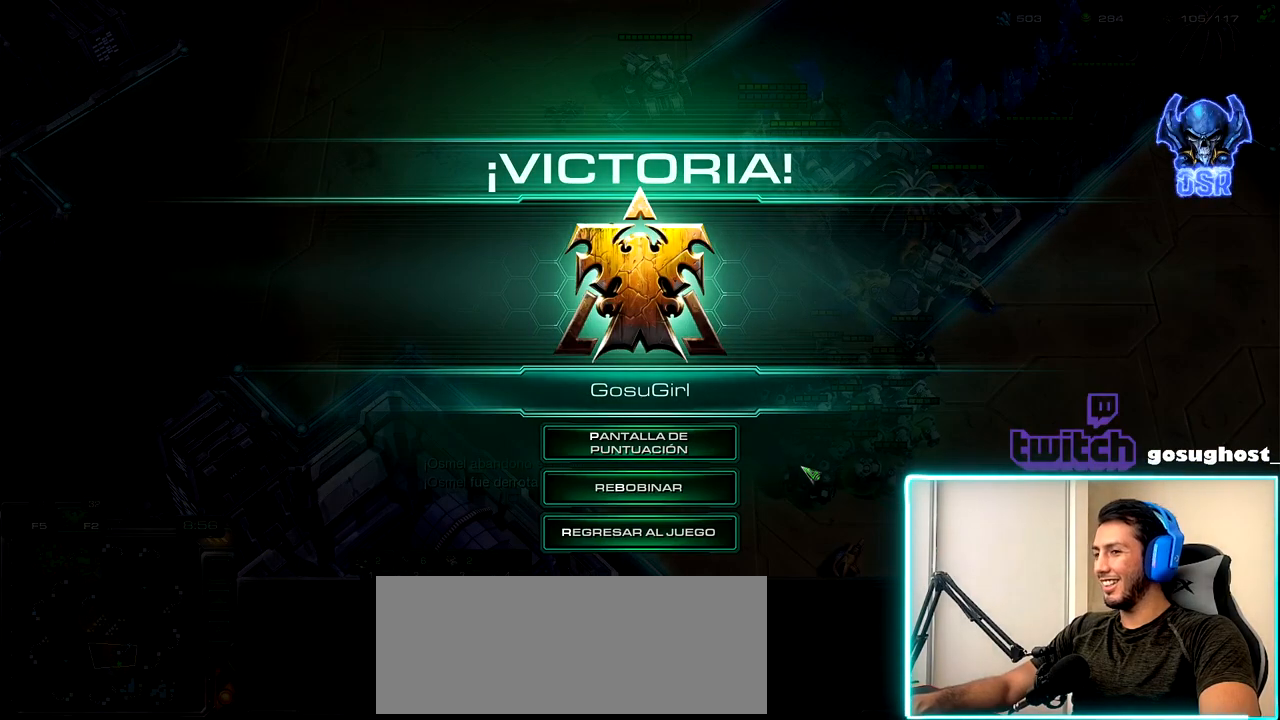
{"keys": [], "mouse": [], "events": [[267, "mouse_left", "down"], [350, "mouse_left", "up"]]}